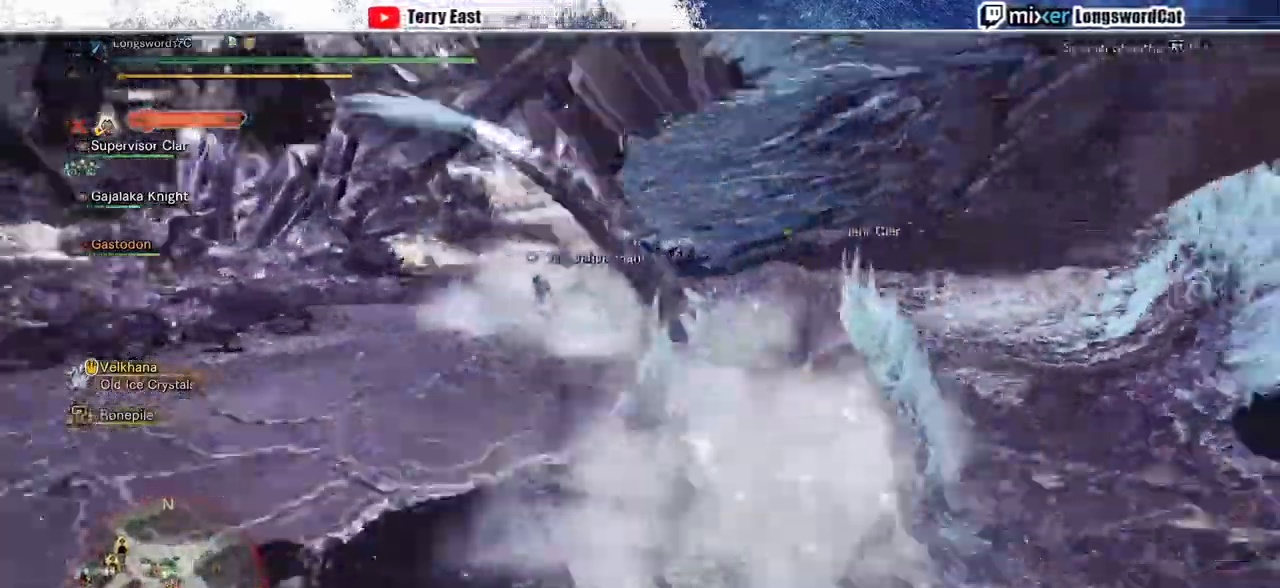
Gameplay with a controller (PlayStation layout); each line is a JSON object with the inputs held at the frame after it (dt_ms = milliseconds from this image to that frame). "events" lists button and stick changes between this image and that frame as [ms after this image, input, new state], when the widget could be followed in between.
{"dt_ms": 500, "buttons": [], "left_stick": "up", "right_stick": "center", "events": [[67, "left_stick", "up"], [133, "right_stick", "center"]]}
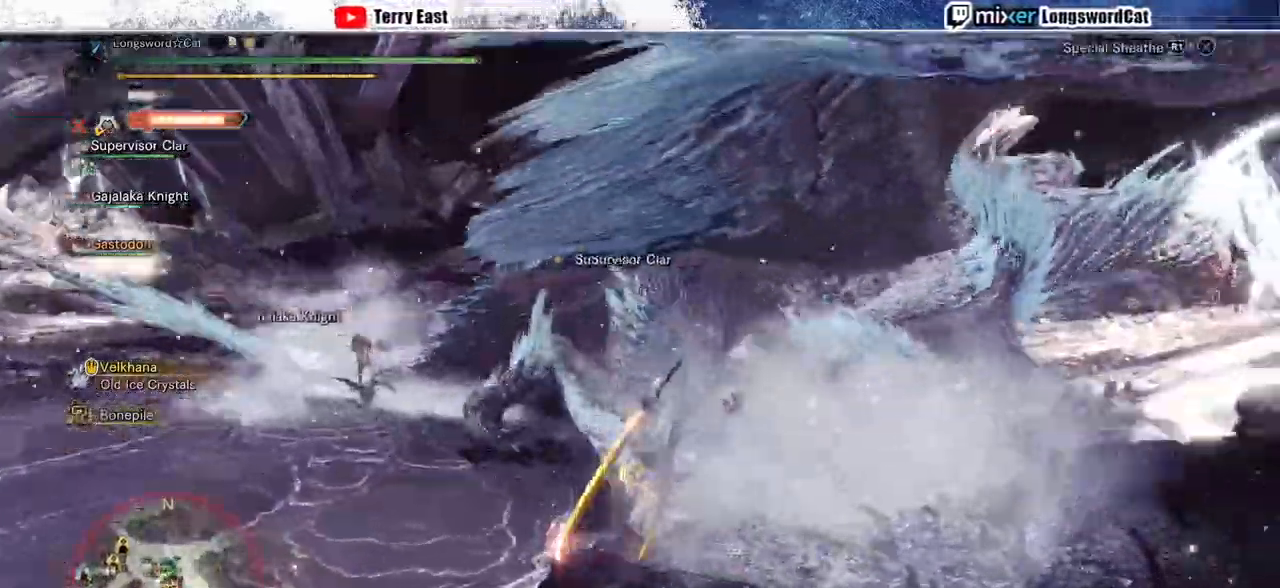
{"dt_ms": 500, "buttons": [], "left_stick": "up-left", "right_stick": "center", "events": [[33, "left_stick", "up-left"], [167, "R2", "down"], [300, "R2", "up"], [367, "R1", "down"], [433, "R1", "up"]]}
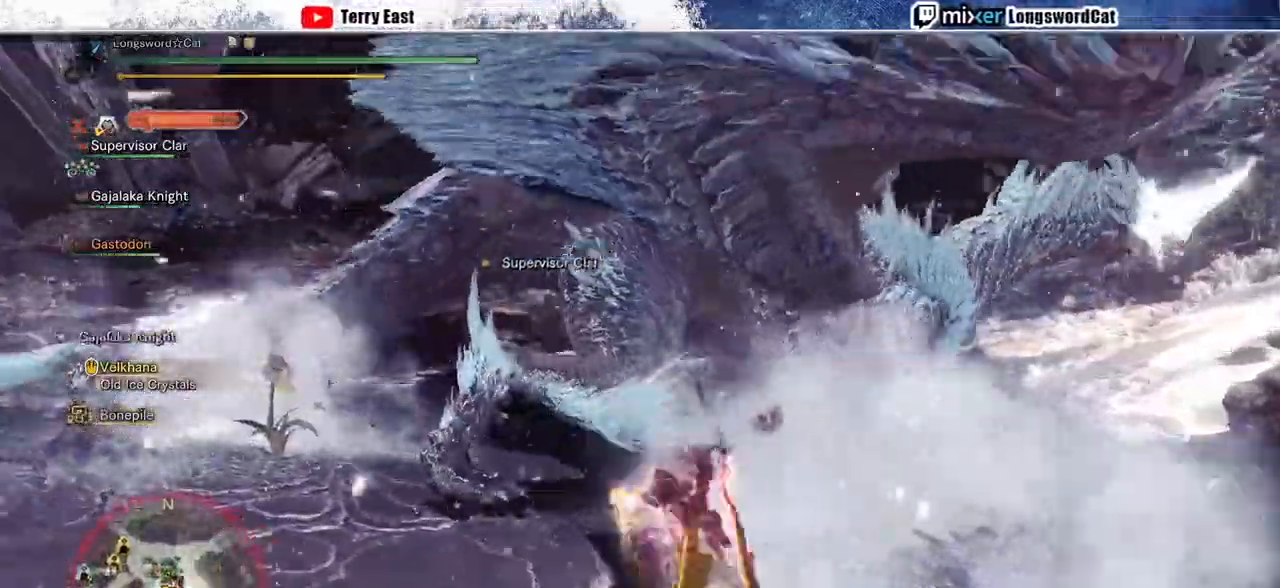
{"dt_ms": 500, "buttons": [], "left_stick": "center", "right_stick": "center", "events": [[33, "R1", "down"], [133, "R1", "up"], [200, "R1", "down"], [267, "R1", "up"], [267, "left_stick", "center"], [367, "DPAD_UP", "down"], [433, "DPAD_UP", "up"]]}
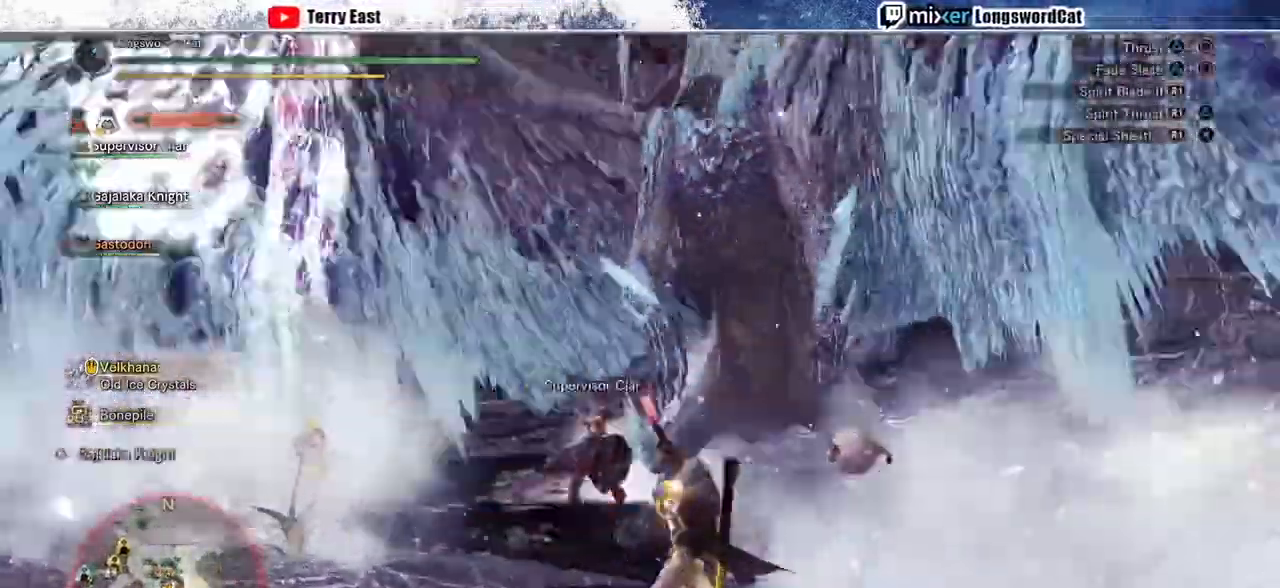
{"dt_ms": 500, "buttons": [], "left_stick": "center", "right_stick": "center", "events": [[233, "CROSS", "down"], [333, "CROSS", "up"], [400, "CROSS", "down"], [400, "DPAD_RIGHT", "down"], [467, "DPAD_RIGHT", "up"], [500, "CROSS", "up"]]}
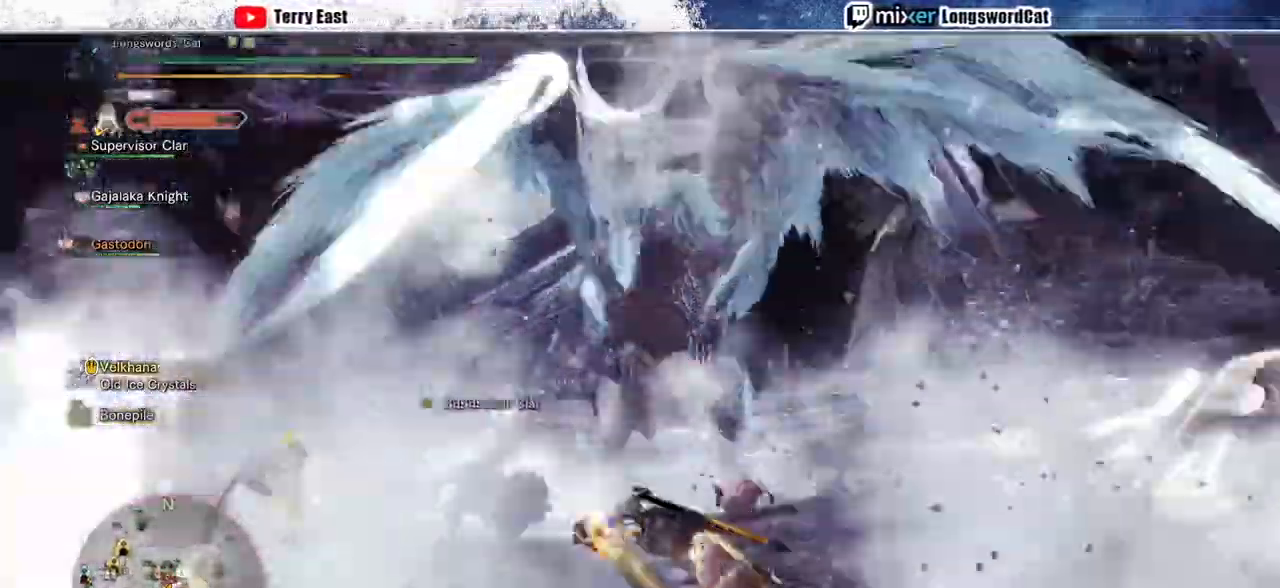
{"dt_ms": 500, "buttons": [], "left_stick": "left", "right_stick": "center", "events": [[67, "CROSS", "down"], [133, "DPAD_RIGHT", "down"], [167, "CROSS", "up"], [200, "DPAD_RIGHT", "up"], [233, "CROSS", "down"], [367, "CROSS", "up"], [467, "left_stick", "left"]]}
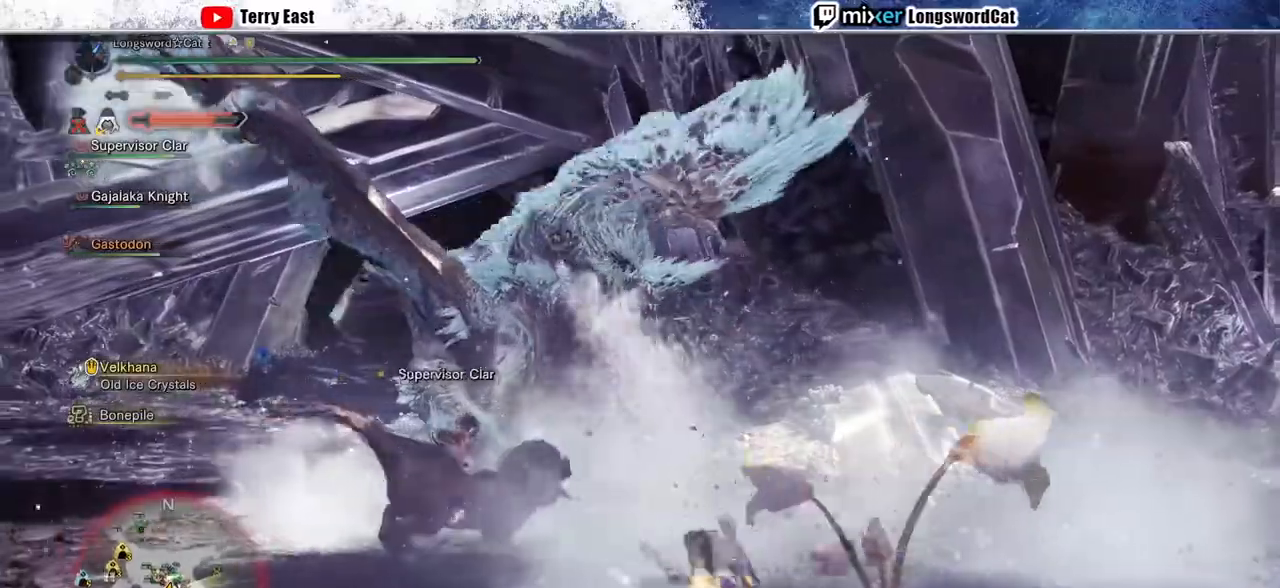
{"dt_ms": 500, "buttons": ["CROSS"], "left_stick": "left", "right_stick": "center", "events": [[300, "CROSS", "down"]]}
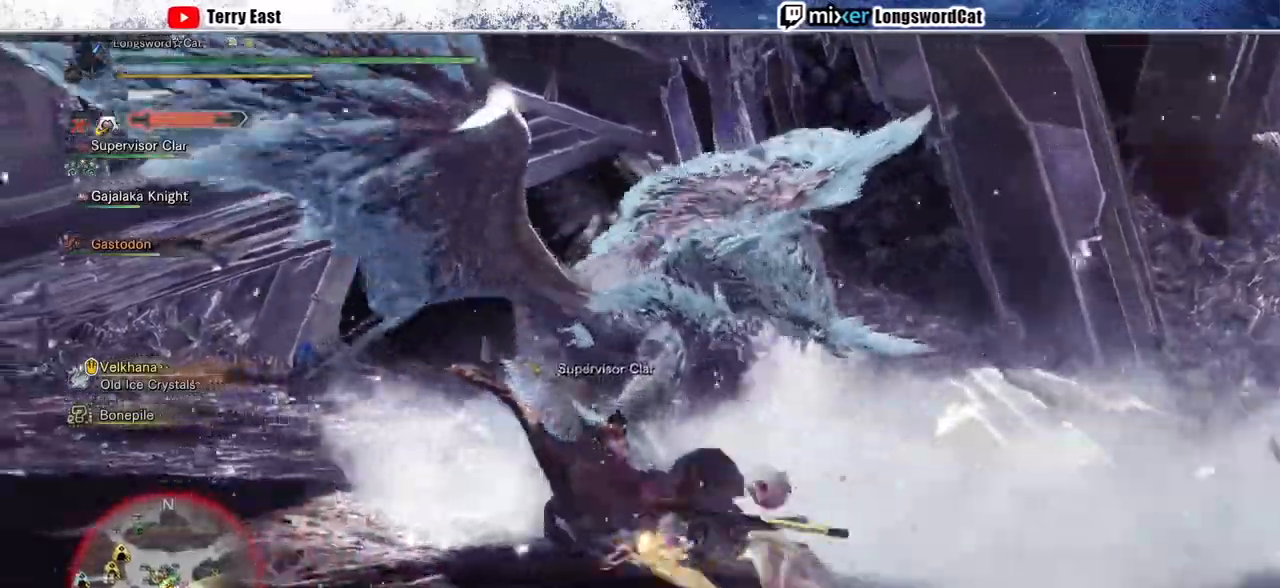
{"dt_ms": 500, "buttons": ["CROSS"], "left_stick": "up", "right_stick": "center", "events": [[100, "left_stick", "up-left"], [367, "left_stick", "up"]]}
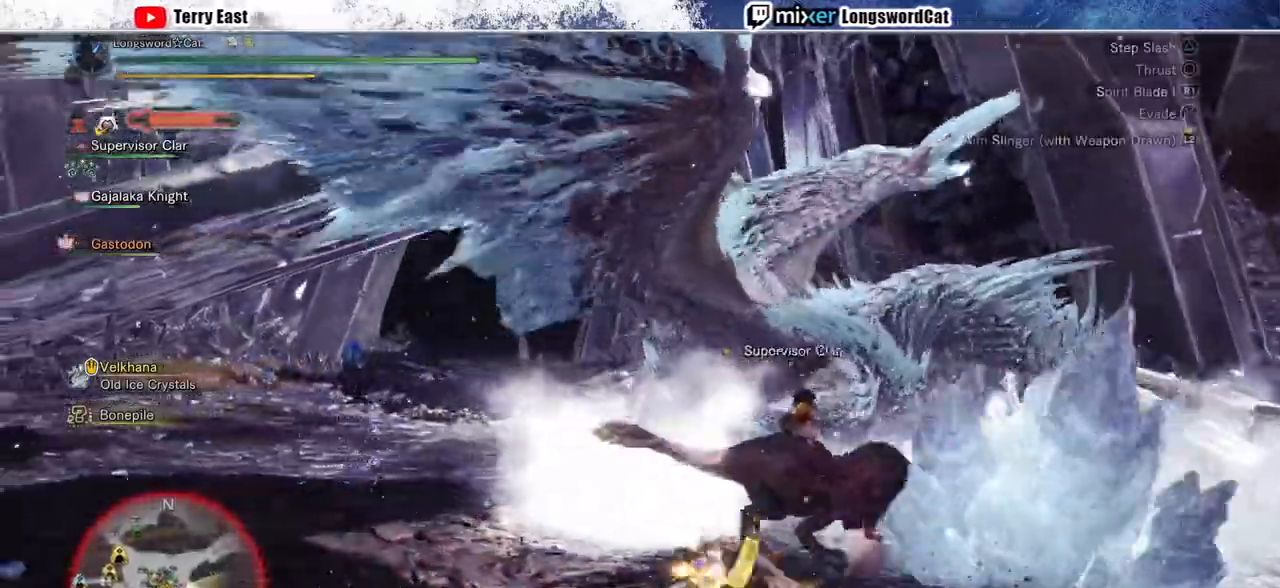
{"dt_ms": 500, "buttons": ["TRIANGLE", "R1"], "left_stick": "up", "right_stick": "center"}
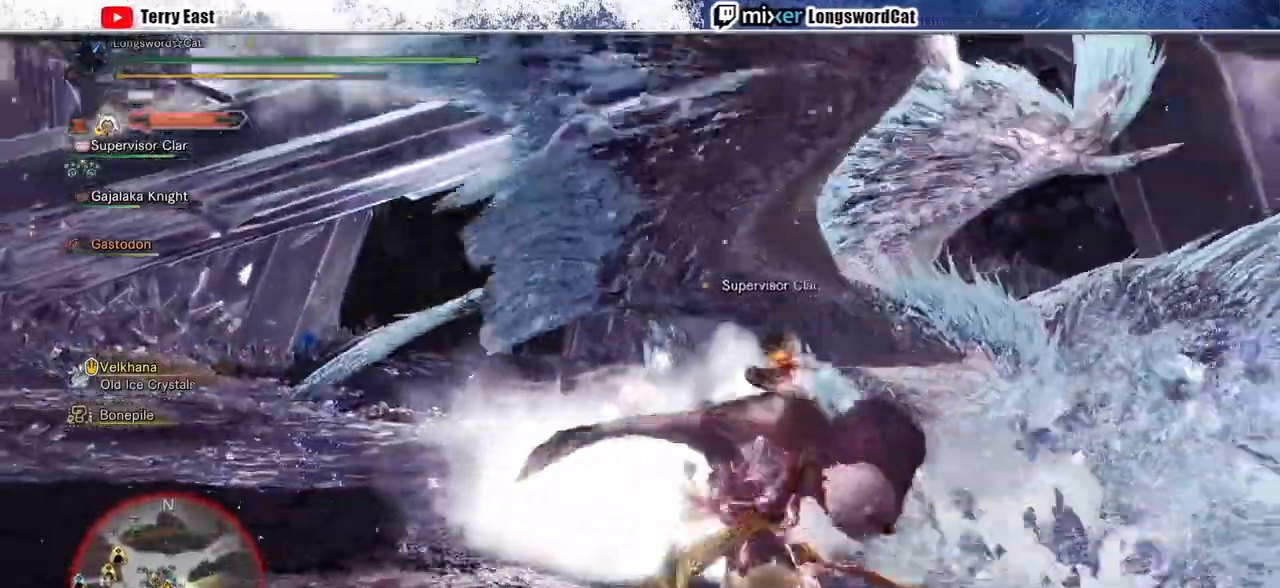
{"dt_ms": 500, "buttons": ["CROSS", "TRIANGLE", "R1"], "left_stick": "up", "right_stick": "center", "events": [[67, "L1", "down"], [200, "L1", "up"], [500, "CROSS", "down"]]}
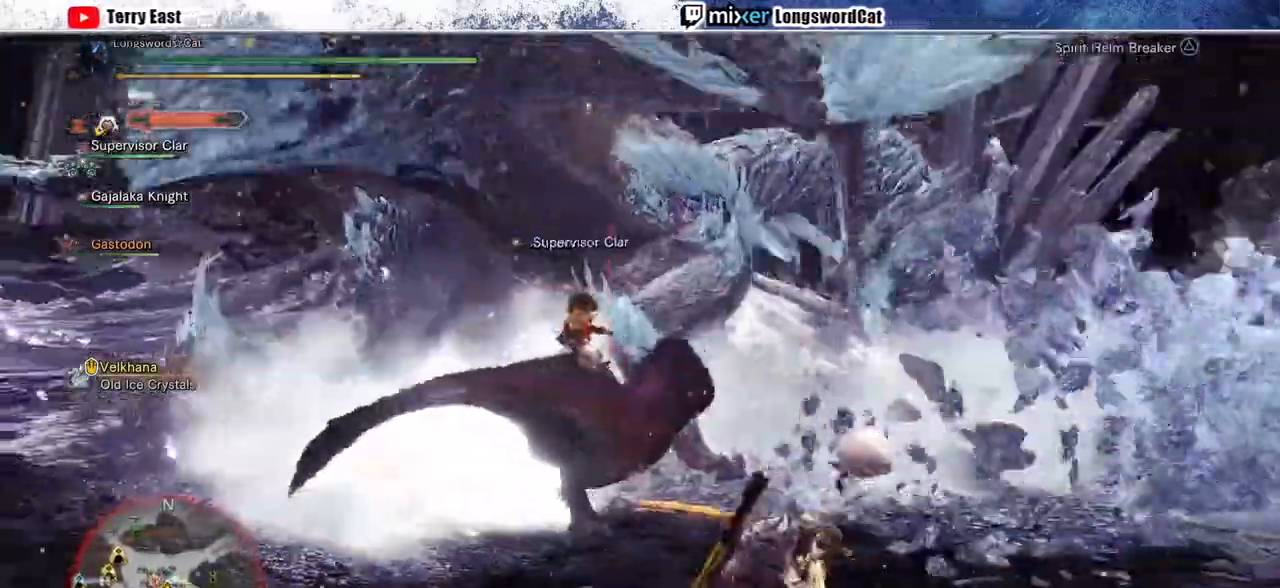
{"dt_ms": 500, "buttons": ["CROSS", "TRIANGLE", "R1"], "left_stick": "up", "right_stick": "center", "events": []}
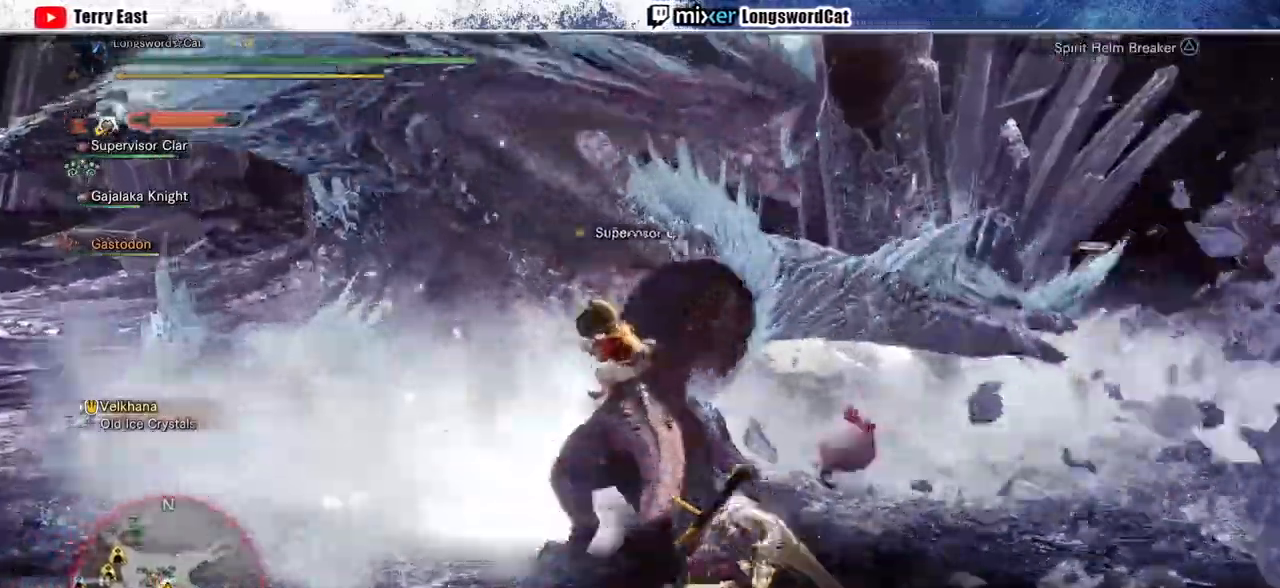
{"dt_ms": 500, "buttons": ["CROSS", "TRIANGLE", "R1"], "left_stick": "up", "right_stick": "center", "events": []}
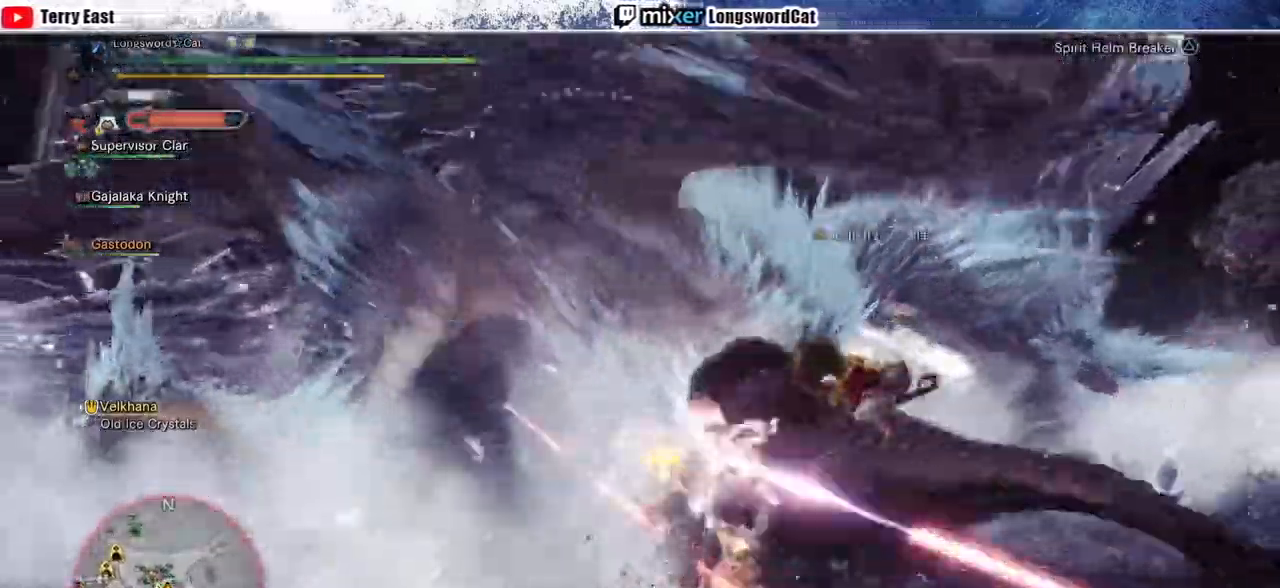
{"dt_ms": 1000, "buttons": ["CROSS"], "left_stick": "up", "right_stick": "down"}
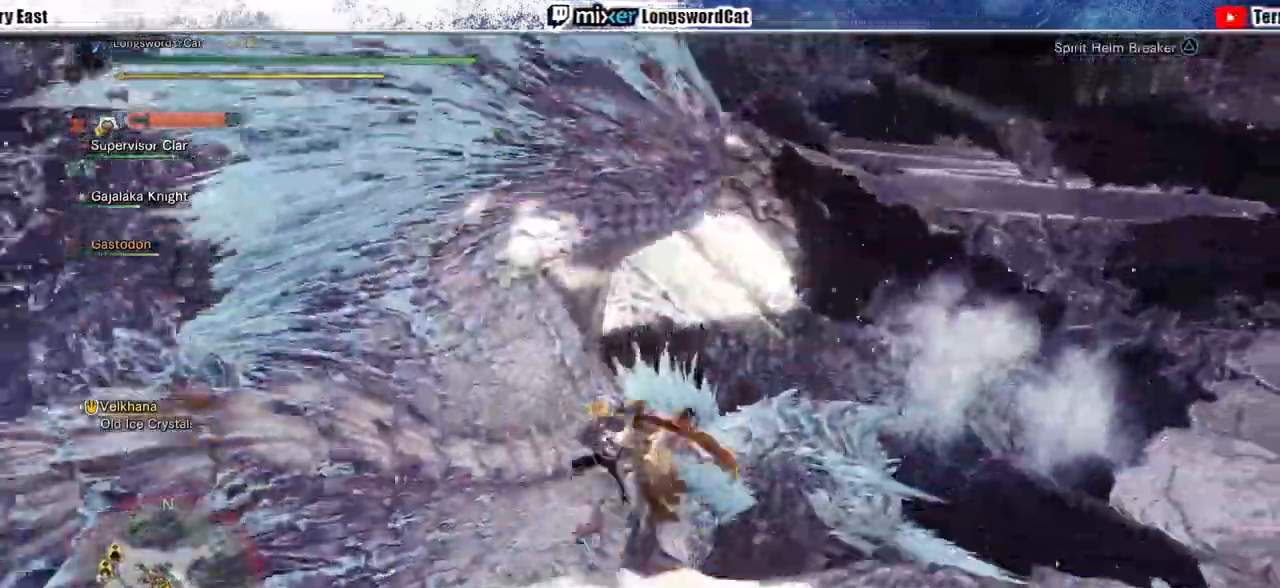
{"dt_ms": 500, "buttons": ["CROSS"], "left_stick": "right", "right_stick": "center", "events": [[100, "TRIANGLE", "down"], [133, "left_stick", "up-right"], [200, "TRIANGLE", "up"], [233, "right_stick", "center"], [267, "TRIANGLE", "down"], [333, "TRIANGLE", "up"], [433, "TRIANGLE", "down"], [433, "left_stick", "right"], [500, "TRIANGLE", "up"]]}
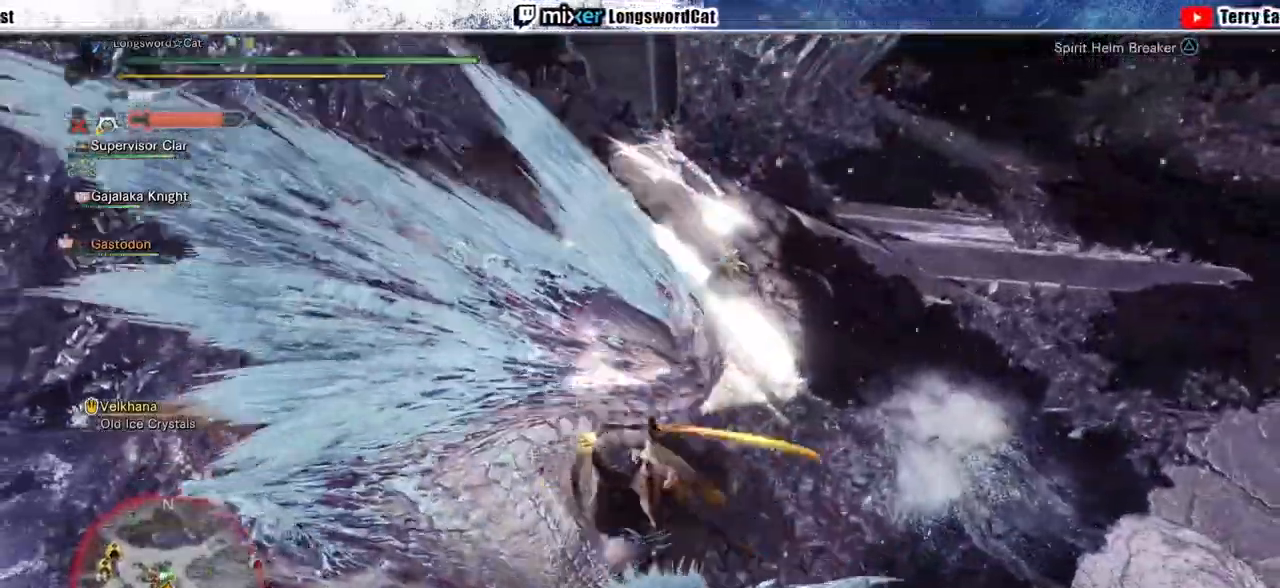
{"dt_ms": 500, "buttons": ["CROSS", "L1", "R1"], "left_stick": "right", "right_stick": "center", "events": [[67, "TRIANGLE", "down"], [167, "left_stick", "down-right"], [200, "TRIANGLE", "up"], [367, "R1", "down"], [433, "left_stick", "right"], [467, "L1", "down"]]}
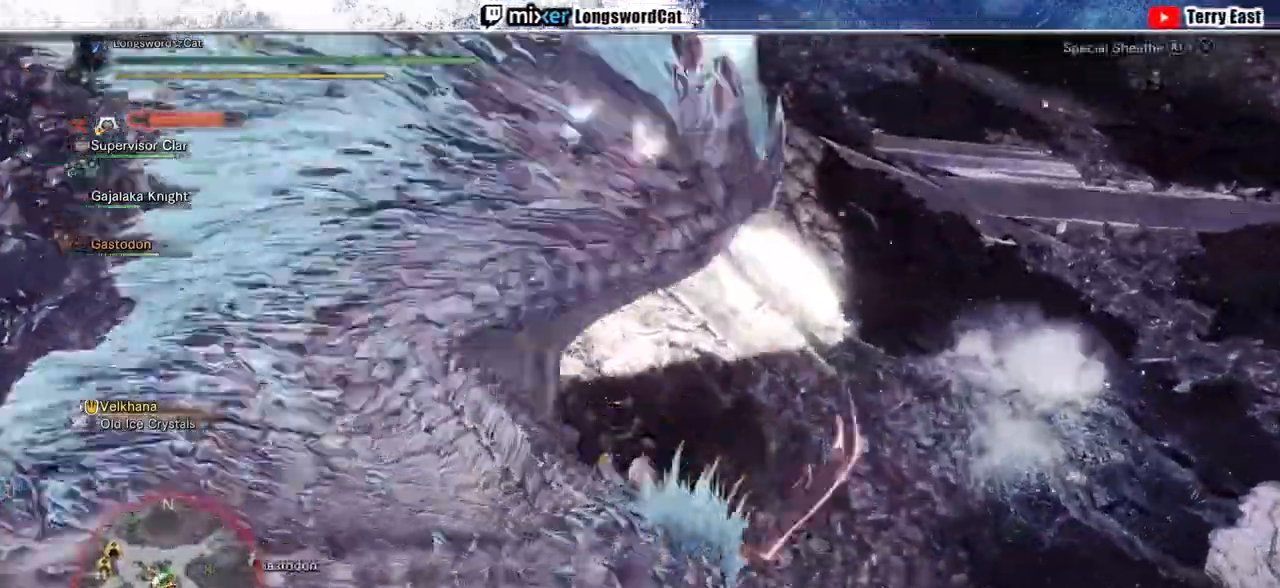
{"dt_ms": 500, "buttons": ["CROSS", "R1"], "left_stick": "up-right", "right_stick": "center", "events": [[67, "L1", "up"], [133, "L1", "down"], [167, "L3", "down"], [167, "left_stick", "up-right"], [233, "L1", "up"], [300, "L1", "down"], [400, "L1", "up"], [400, "L3", "up"]]}
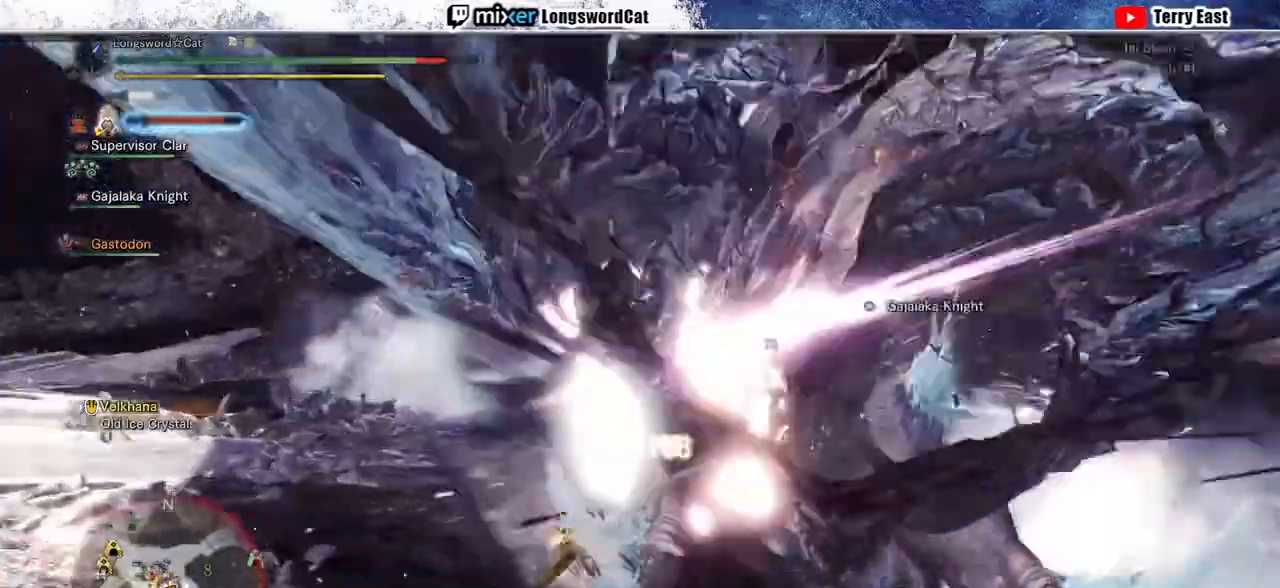
{"dt_ms": 500, "buttons": [], "left_stick": "center", "right_stick": "center", "events": [[67, "left_stick", "center"], [133, "R1", "up"], [167, "CROSS", "up"]]}
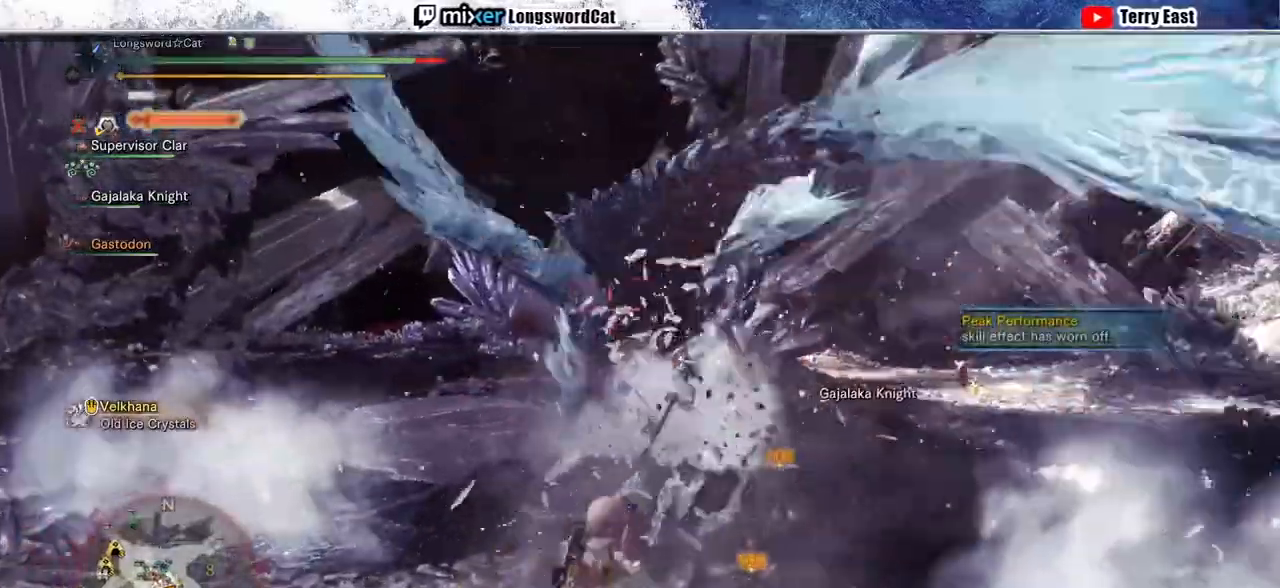
{"dt_ms": 500, "buttons": [], "left_stick": "center", "right_stick": "center", "events": []}
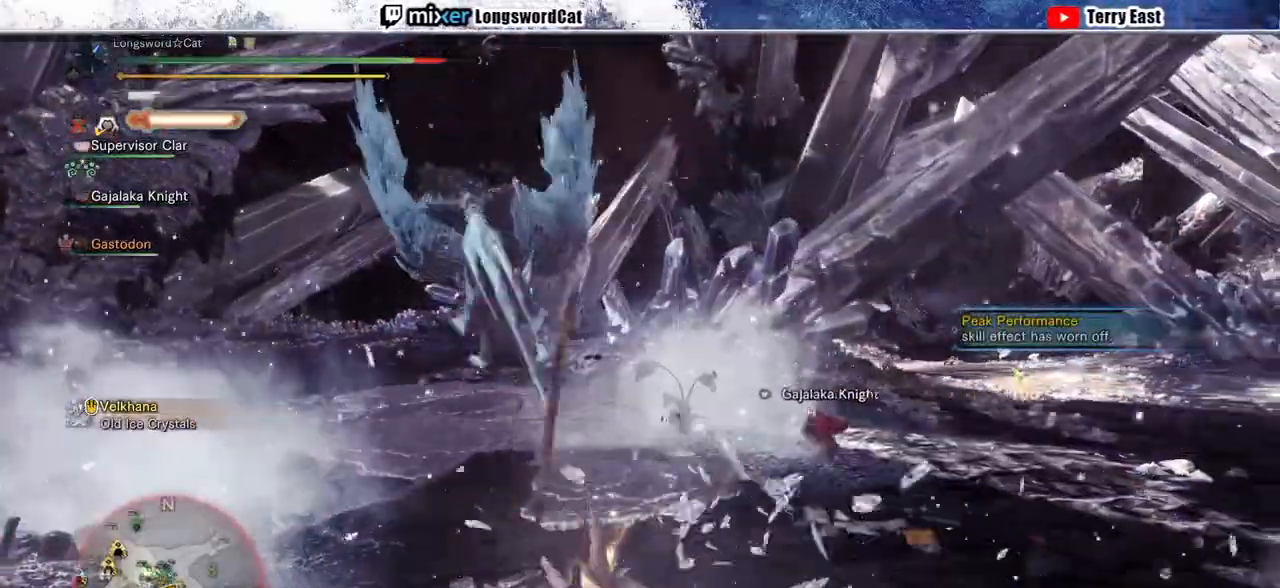
{"dt_ms": 500, "buttons": [], "left_stick": "center", "right_stick": "center", "events": []}
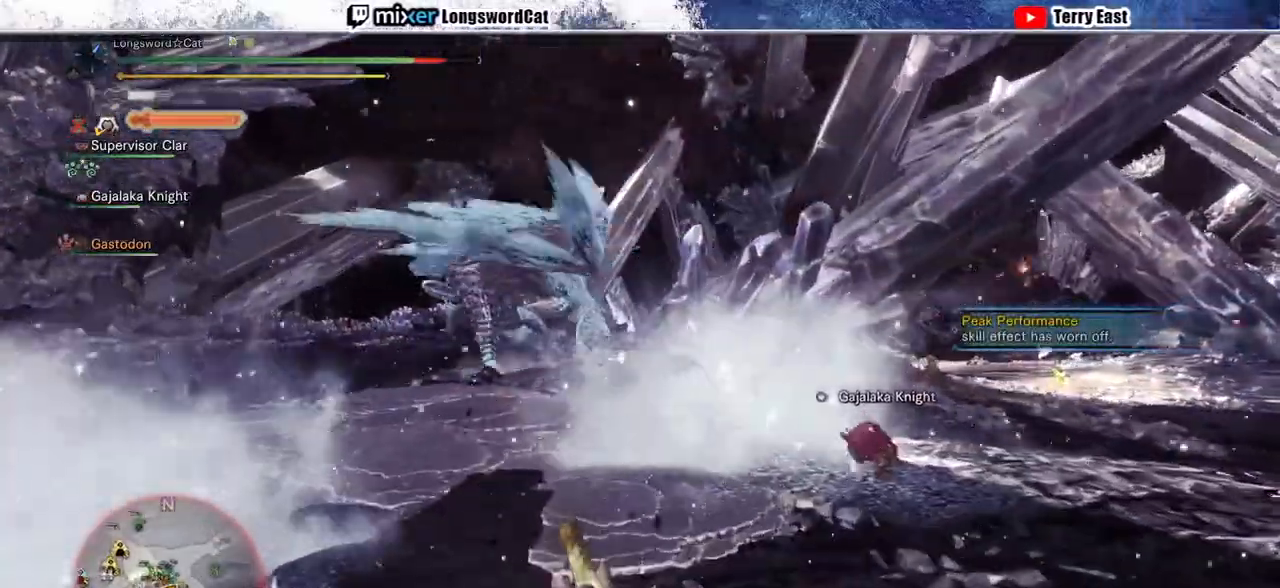
{"dt_ms": 500, "buttons": [], "left_stick": "up-left", "right_stick": "center", "events": [[133, "left_stick", "up-left"], [233, "CROSS", "down"], [333, "CROSS", "up"], [433, "CROSS", "down"], [500, "CROSS", "up"]]}
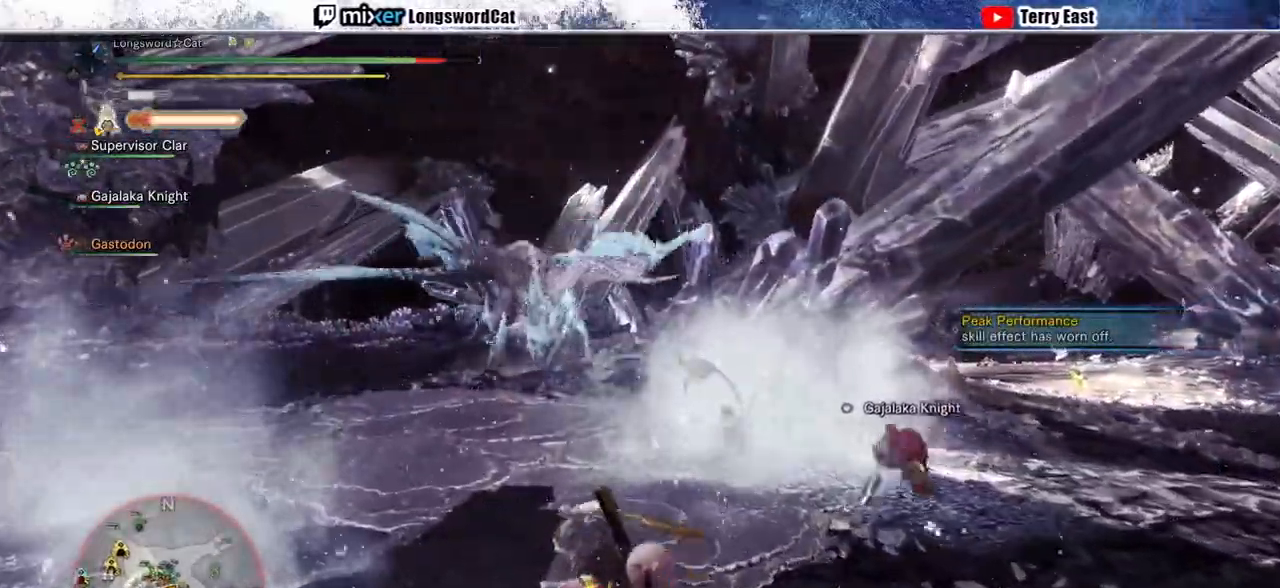
{"dt_ms": 500, "buttons": [], "left_stick": "up-left", "right_stick": "center", "events": [[167, "CROSS", "down"], [233, "CROSS", "up"], [300, "CROSS", "down"], [433, "CROSS", "up"]]}
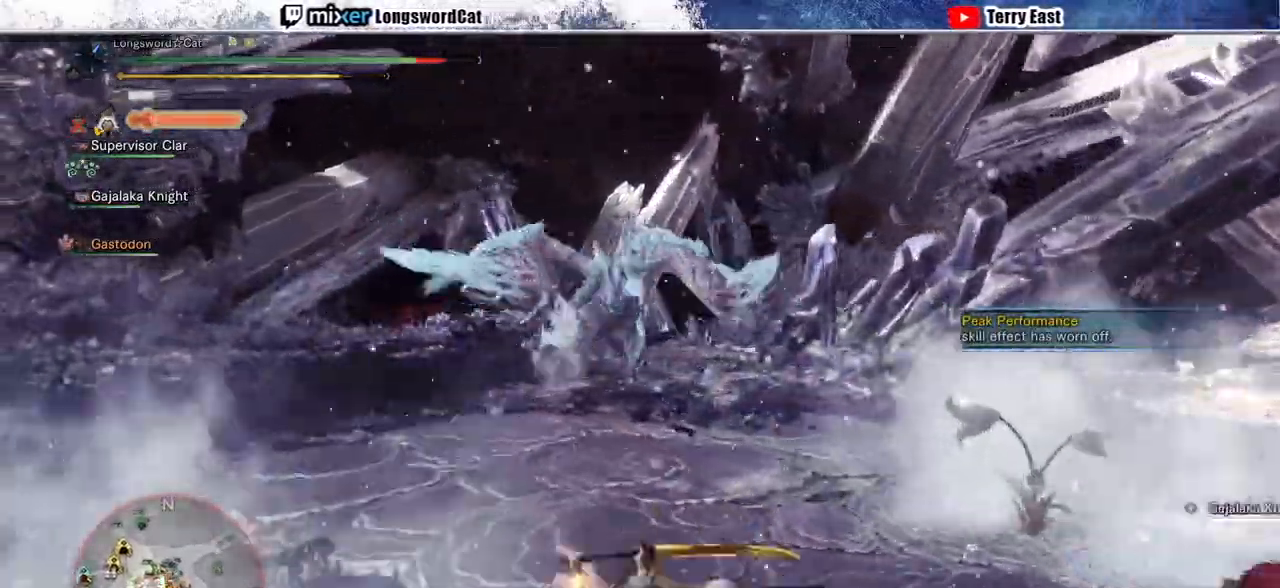
{"dt_ms": 500, "buttons": ["R2"], "left_stick": "left", "right_stick": "center", "events": [[133, "R2", "down"], [367, "left_stick", "left"]]}
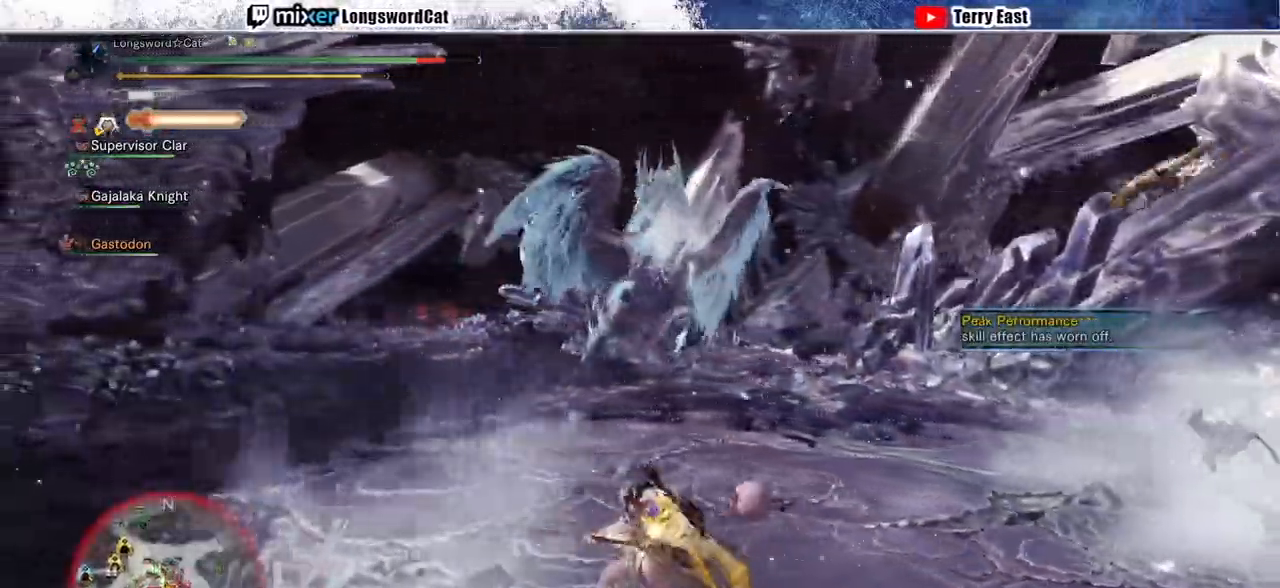
{"dt_ms": 500, "buttons": ["R2"], "left_stick": "left", "right_stick": "center", "events": []}
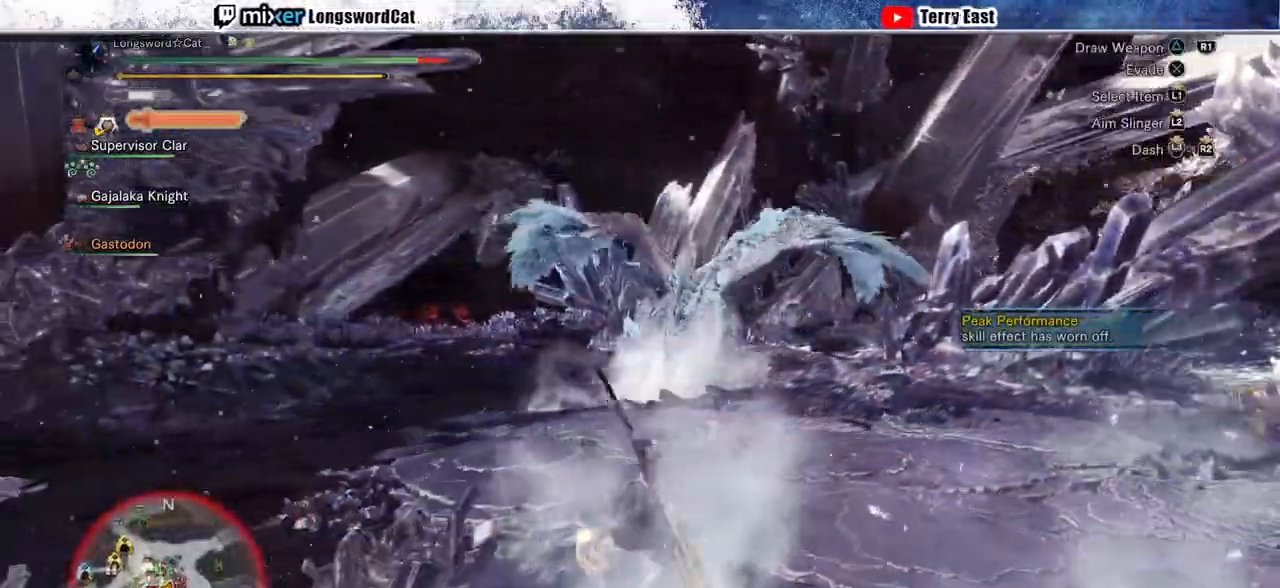
{"dt_ms": 500, "buttons": [], "left_stick": "left", "right_stick": "center", "events": [[167, "R2", "up"], [400, "CROSS", "down"], [467, "CROSS", "up"]]}
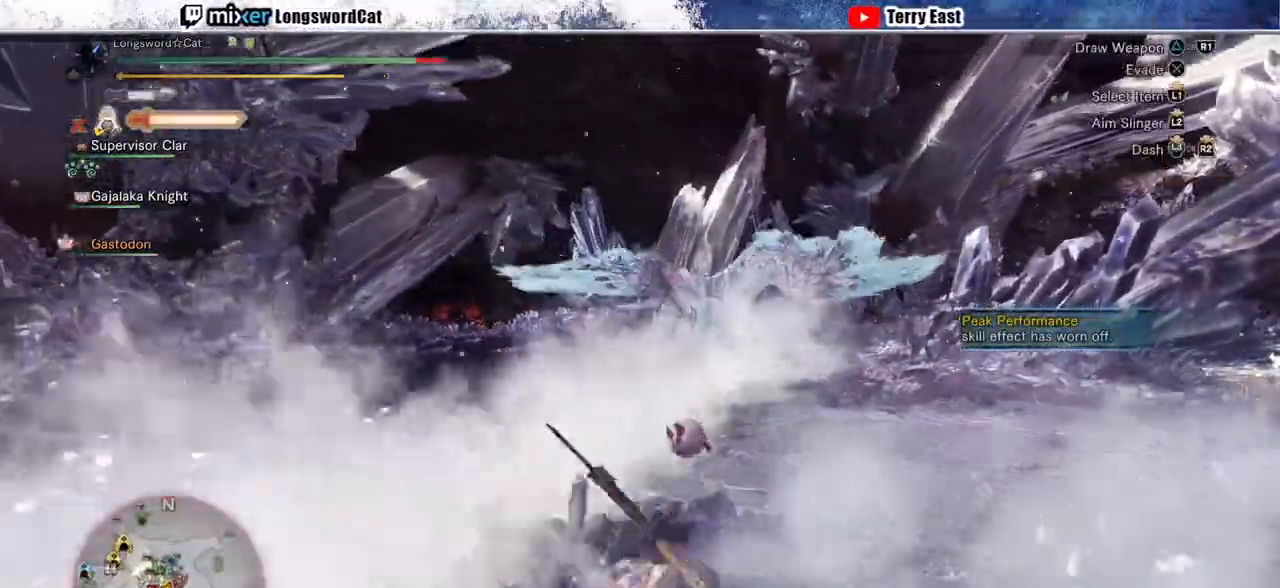
{"dt_ms": 500, "buttons": [], "left_stick": "left", "right_stick": "center", "events": [[33, "CROSS", "down"], [300, "CROSS", "up"]]}
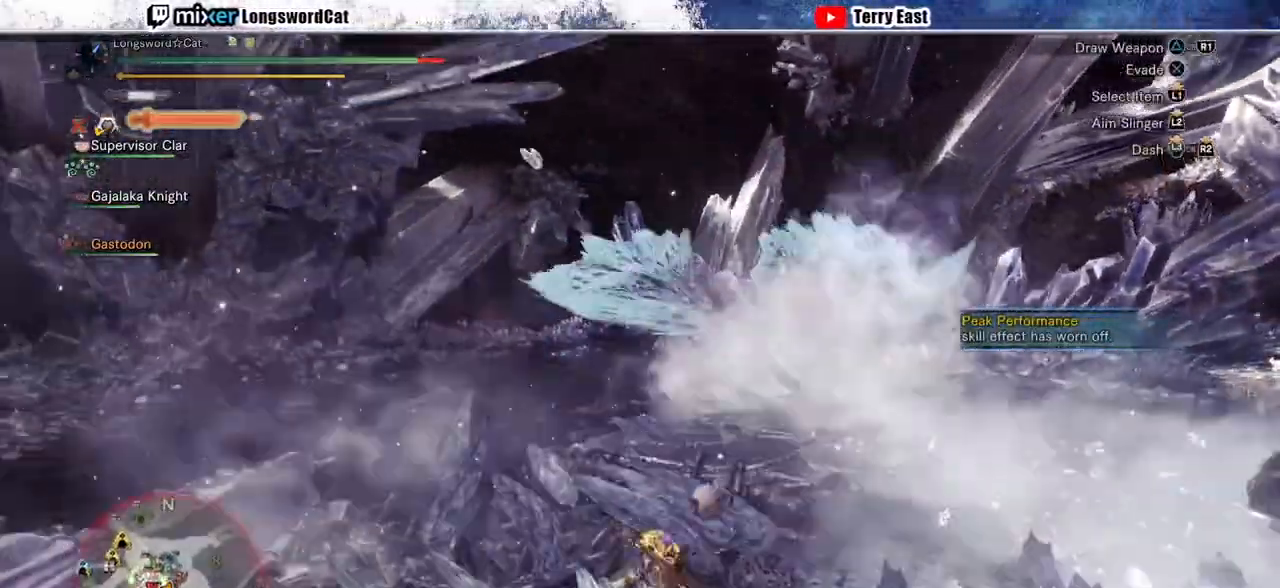
{"dt_ms": 500, "buttons": ["R2"], "left_stick": "up-left", "right_stick": "center", "events": [[67, "left_stick", "up-left"], [200, "R2", "down"]]}
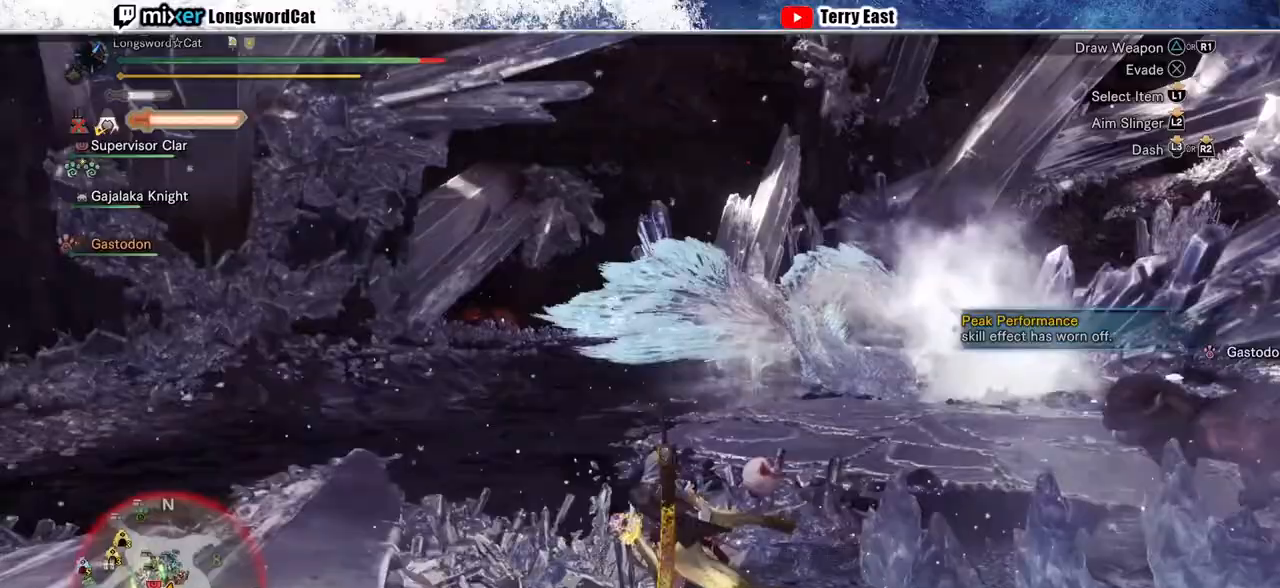
{"dt_ms": 500, "buttons": ["R2"], "left_stick": "up-left", "right_stick": "center", "events": []}
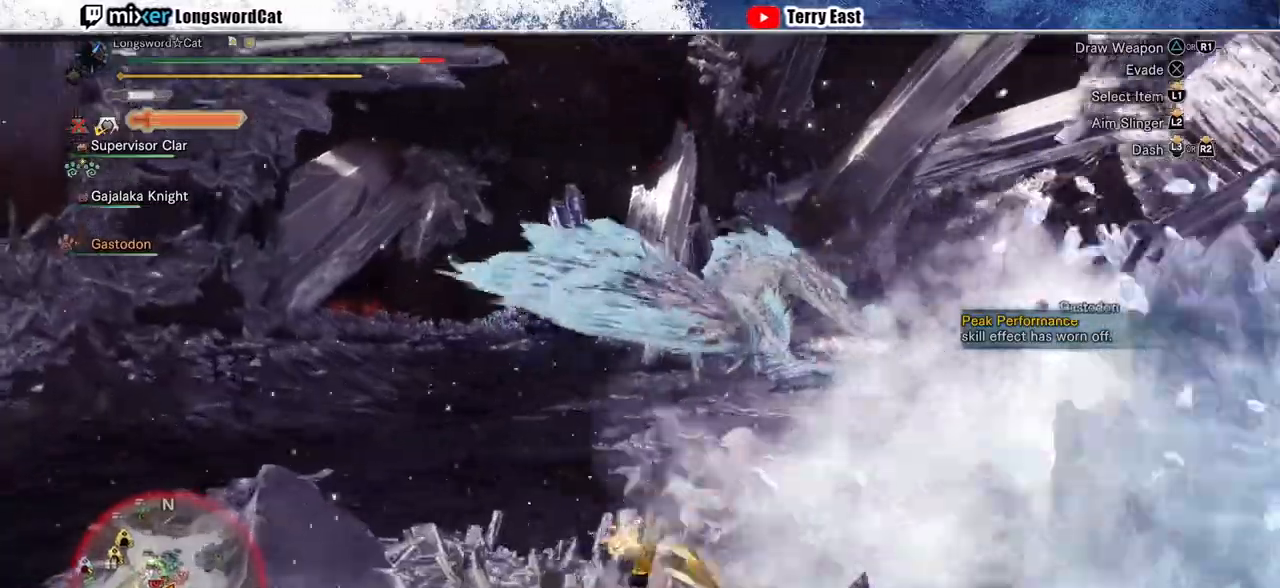
{"dt_ms": 500, "buttons": ["L1", "R2"], "left_stick": "up-left", "right_stick": "center", "events": [[400, "L1", "down"]]}
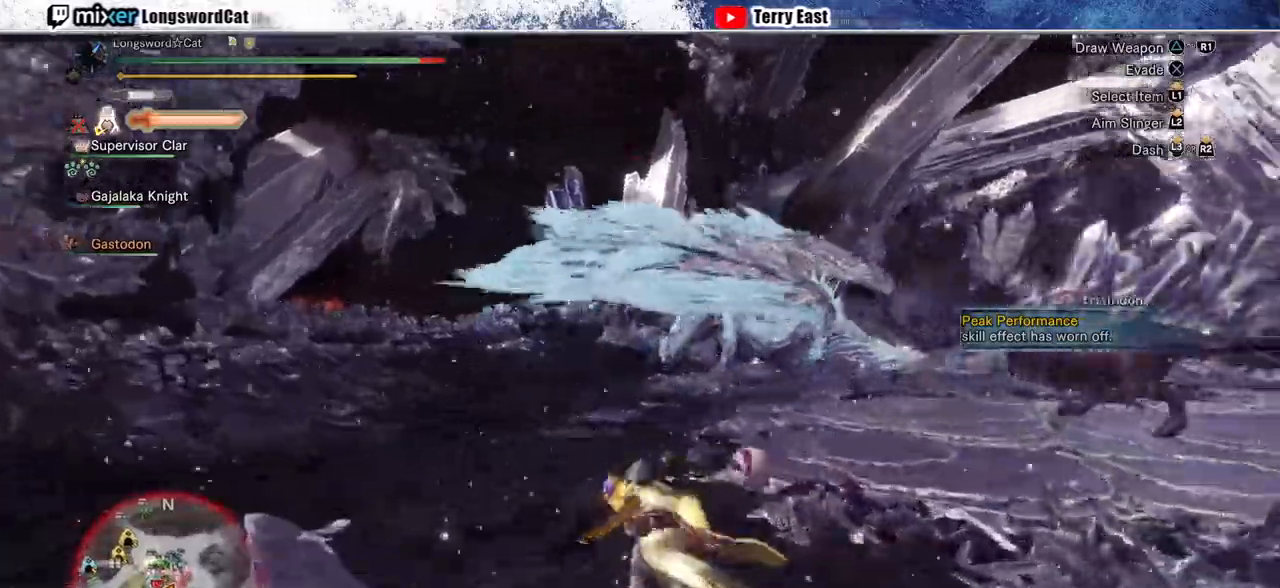
{"dt_ms": 500, "buttons": ["R2"], "left_stick": "up-left", "right_stick": "up-right", "events": [[33, "L1", "up"], [300, "right_stick", "up-right"]]}